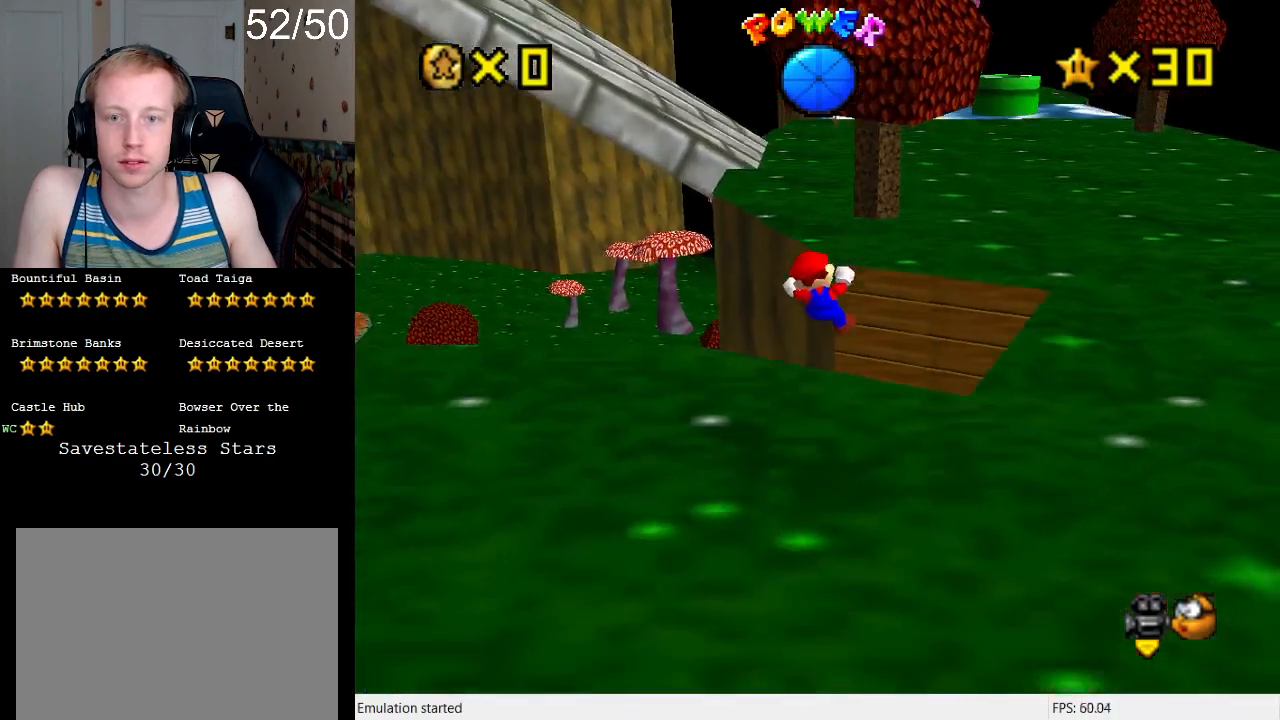
Gameplay with a controller (PlayStation layout); each line is a JSON object with the inputs held at the frame after it. "events" lists button and stick changes between this image and that frame as [ms after this image, input, new state], when the widget could be followed in between. Not read: L3 R3.
{"buttons": [], "left_stick": "center", "right_stick": "center", "events": [[333, "L1", "down"], [500, "L1", "up"]]}
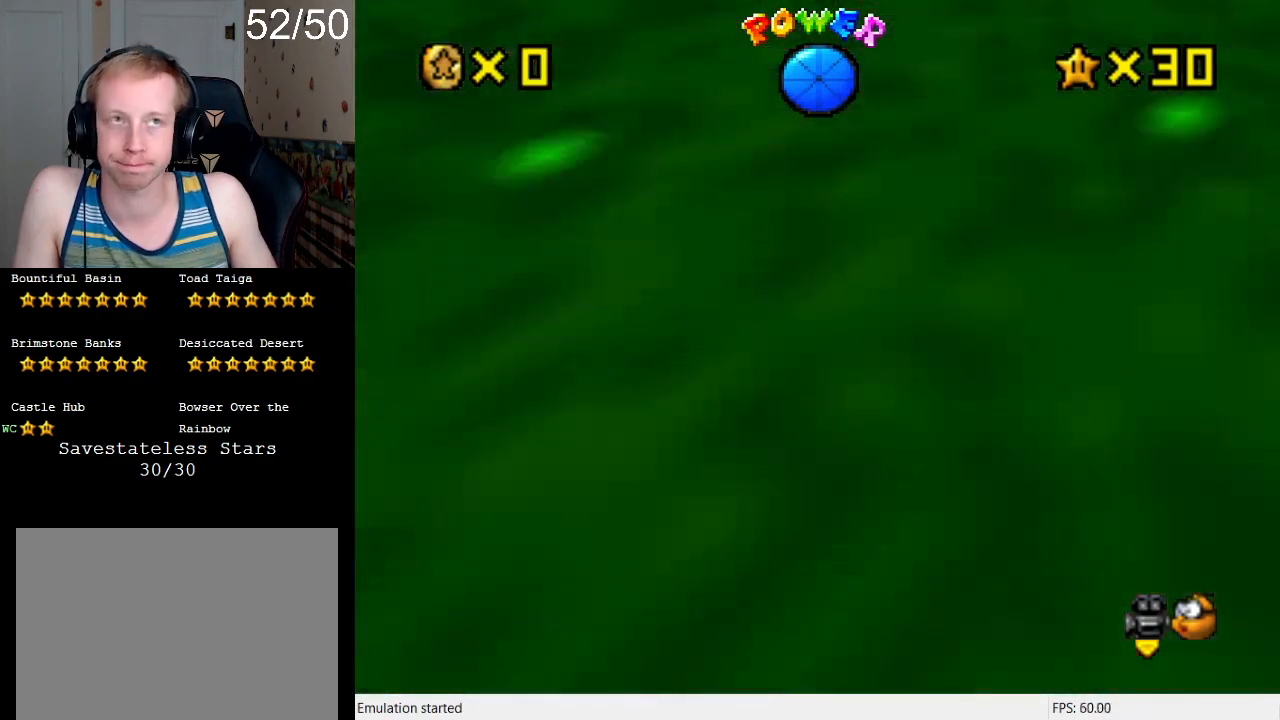
{"buttons": ["R2"], "left_stick": "center", "right_stick": "center", "events": [[33, "L1", "down"], [167, "L1", "up"], [200, "R2", "down"], [333, "R2", "up"], [367, "R2", "down"]]}
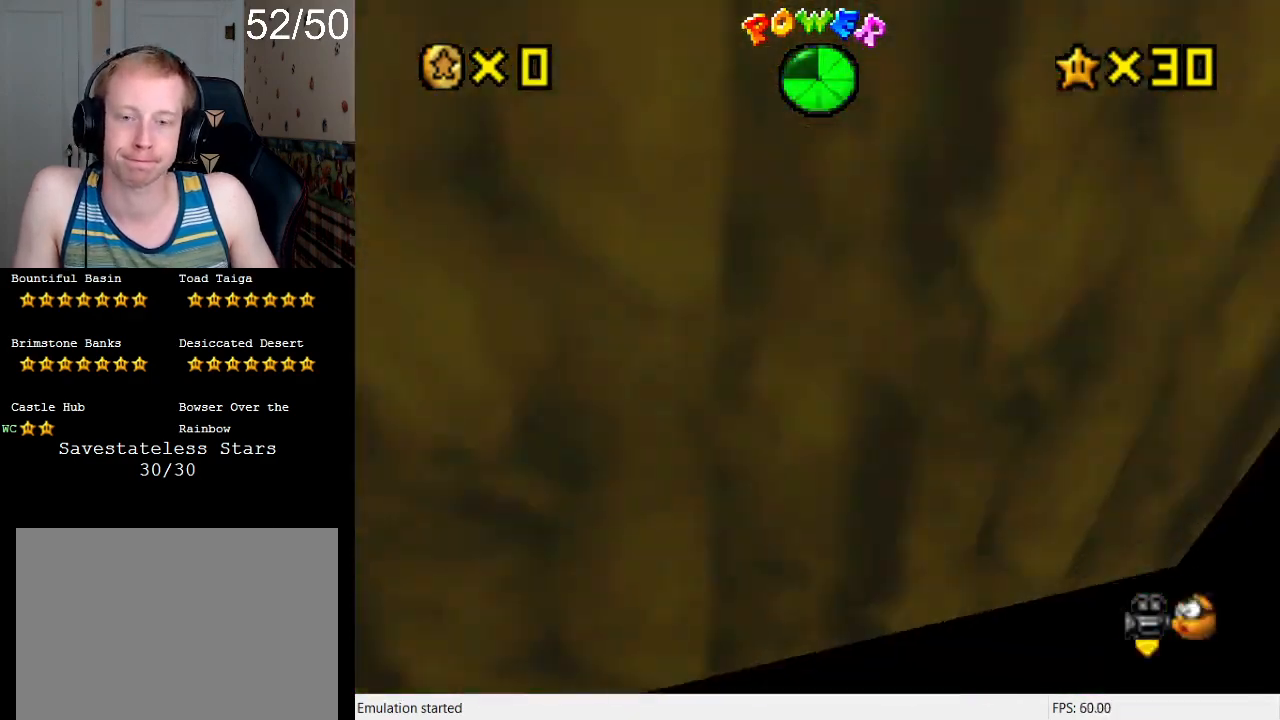
{"buttons": [], "left_stick": "center", "right_stick": "center", "events": [[33, "R2", "up"]]}
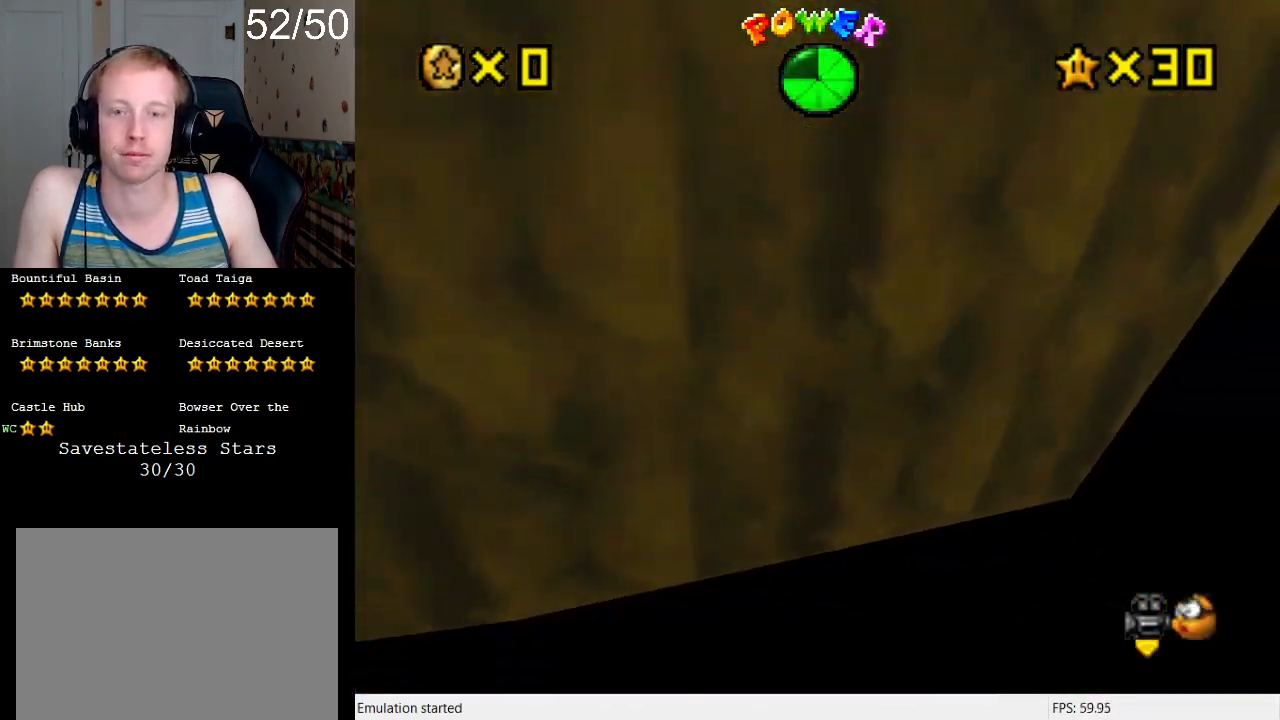
{"buttons": [], "left_stick": "center", "right_stick": "center", "events": [[33, "L1", "down"], [167, "L1", "up"], [233, "L1", "down"], [333, "L1", "up"]]}
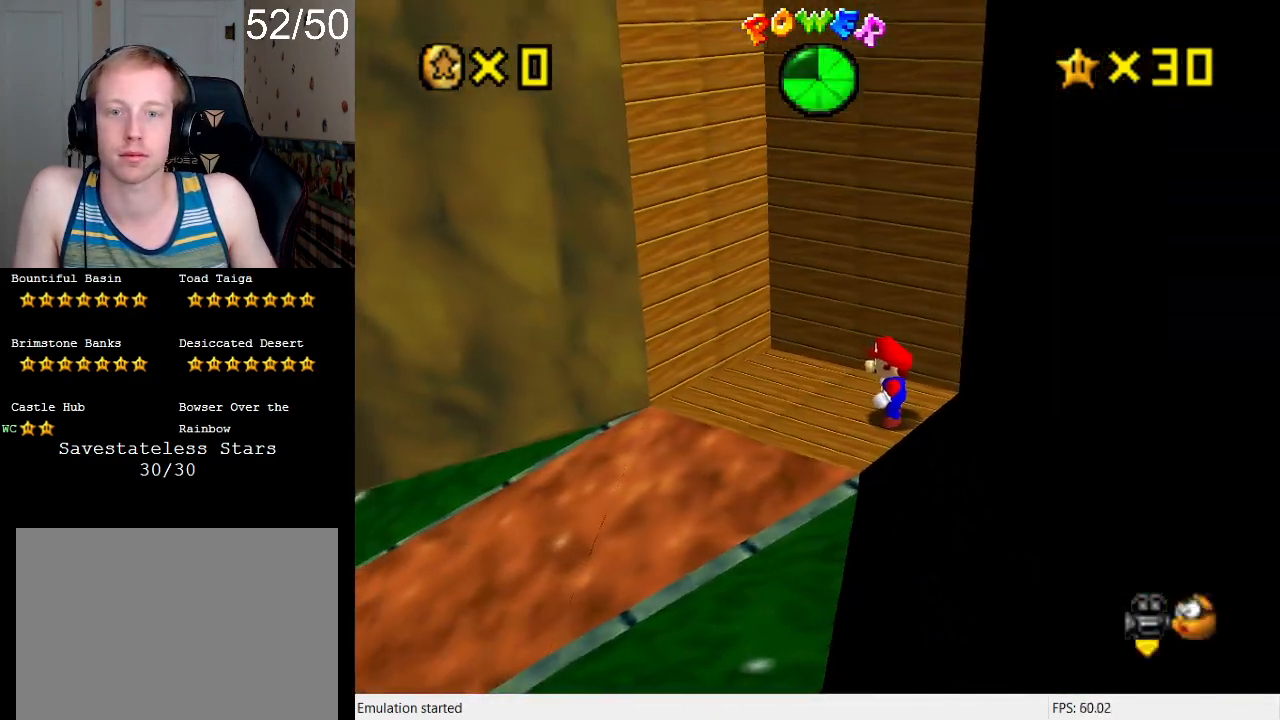
{"buttons": [], "left_stick": "left", "right_stick": "center", "events": [[133, "left_stick", "up-left"], [300, "left_stick", "left"]]}
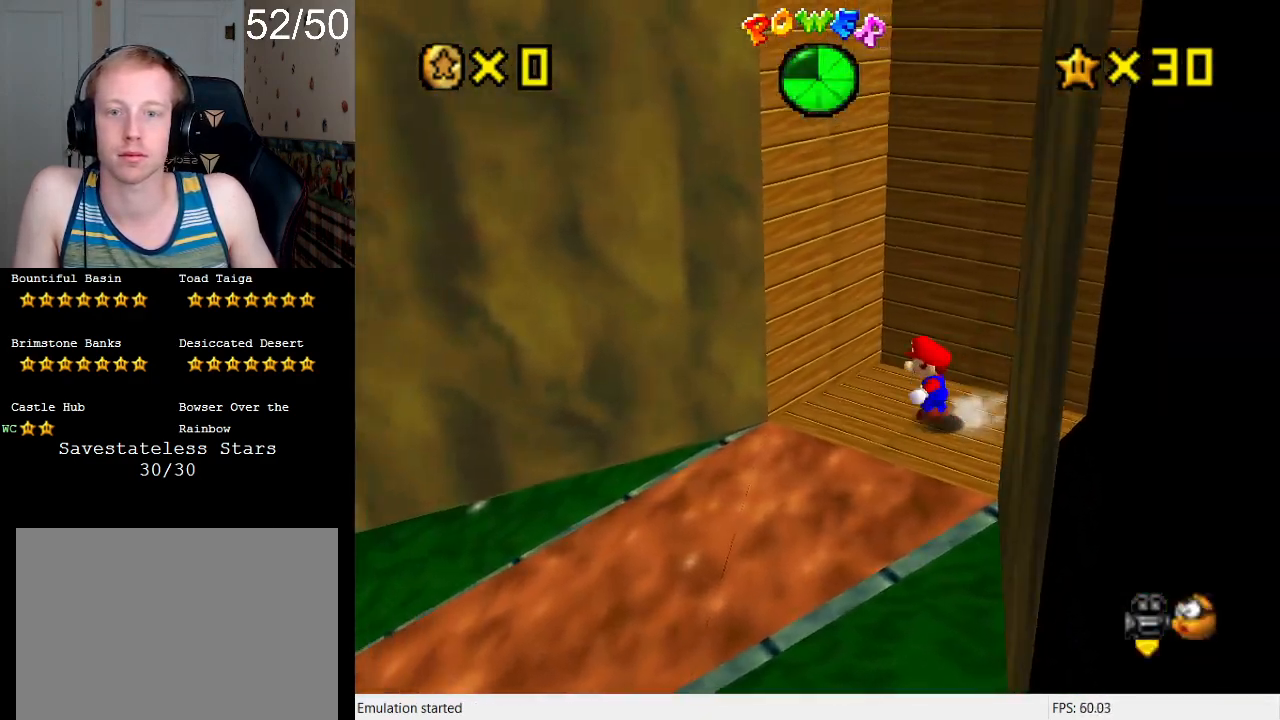
{"buttons": ["CROSS"], "left_stick": "down-right", "right_stick": "center", "events": [[233, "left_stick", "up-left"], [267, "CROSS", "down"], [400, "CROSS", "up"], [467, "CROSS", "down"], [500, "left_stick", "down-right"]]}
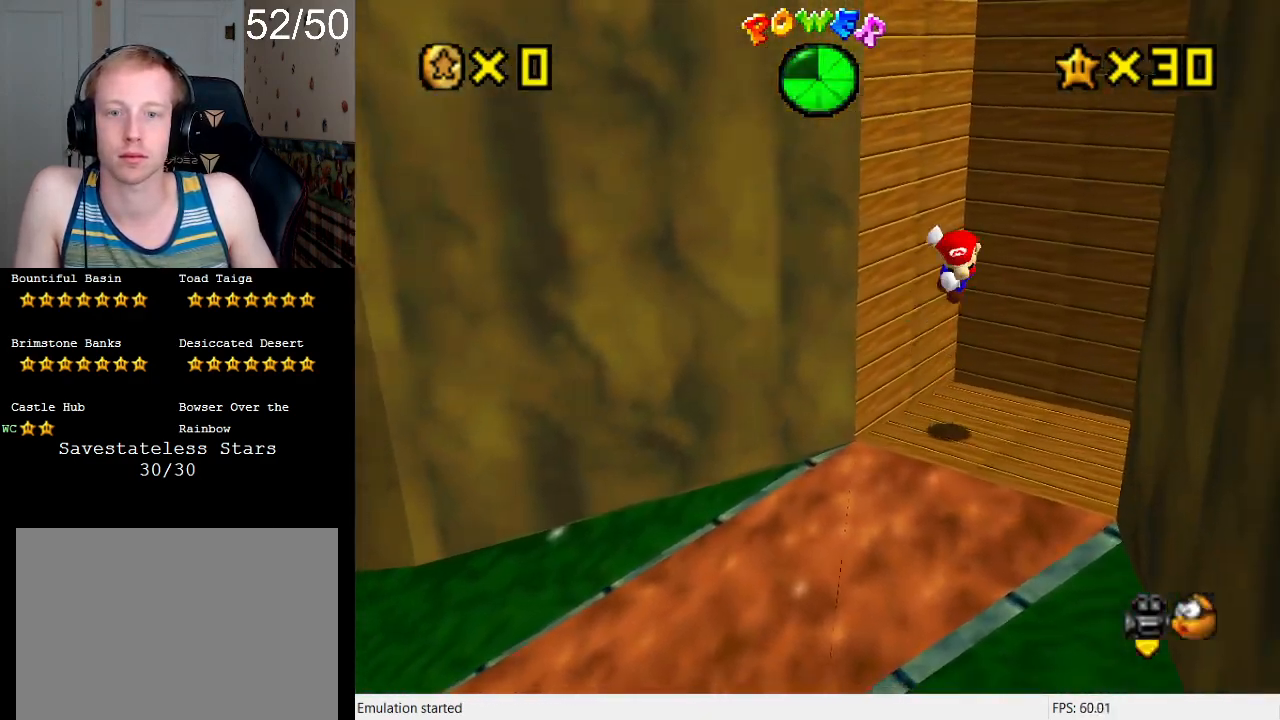
{"buttons": ["CROSS"], "left_stick": "up", "right_stick": "center", "events": [[367, "CROSS", "up"], [400, "left_stick", "up-right"], [467, "CROSS", "down"], [467, "left_stick", "up"]]}
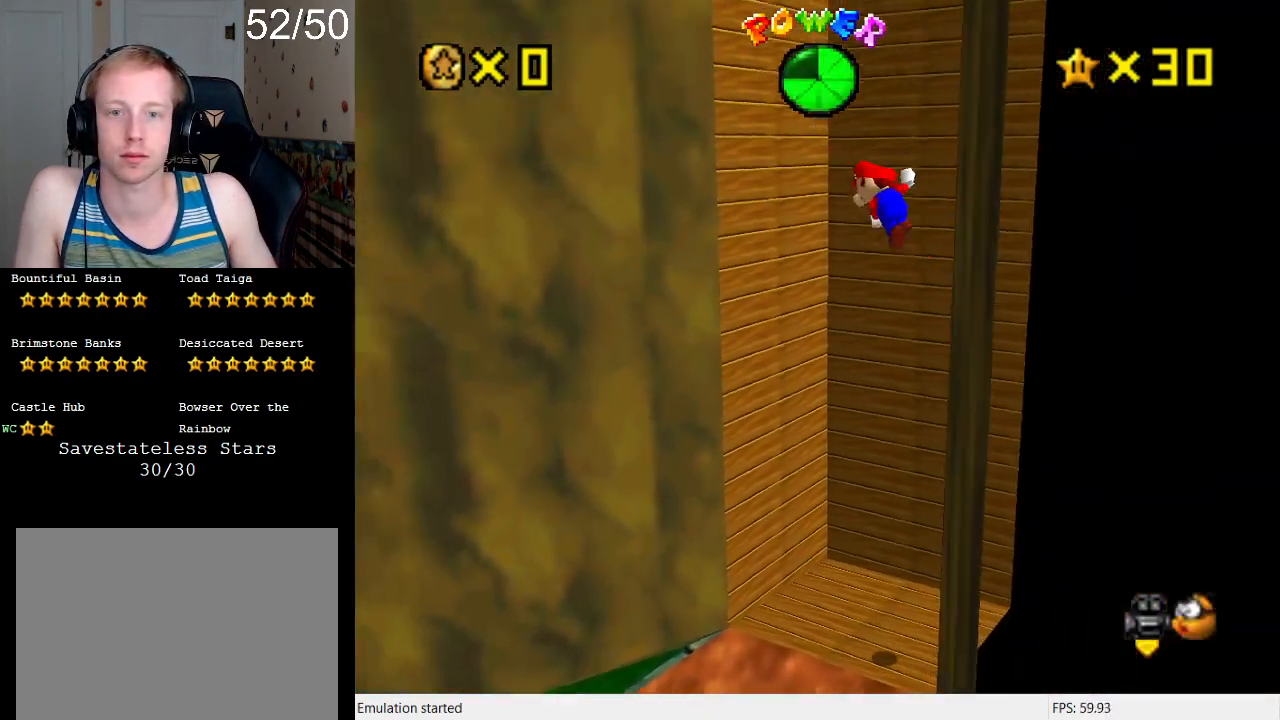
{"buttons": ["CROSS"], "left_stick": "right", "right_stick": "center", "events": [[267, "CROSS", "up"], [367, "left_stick", "up-right"], [433, "CROSS", "down"], [467, "left_stick", "right"]]}
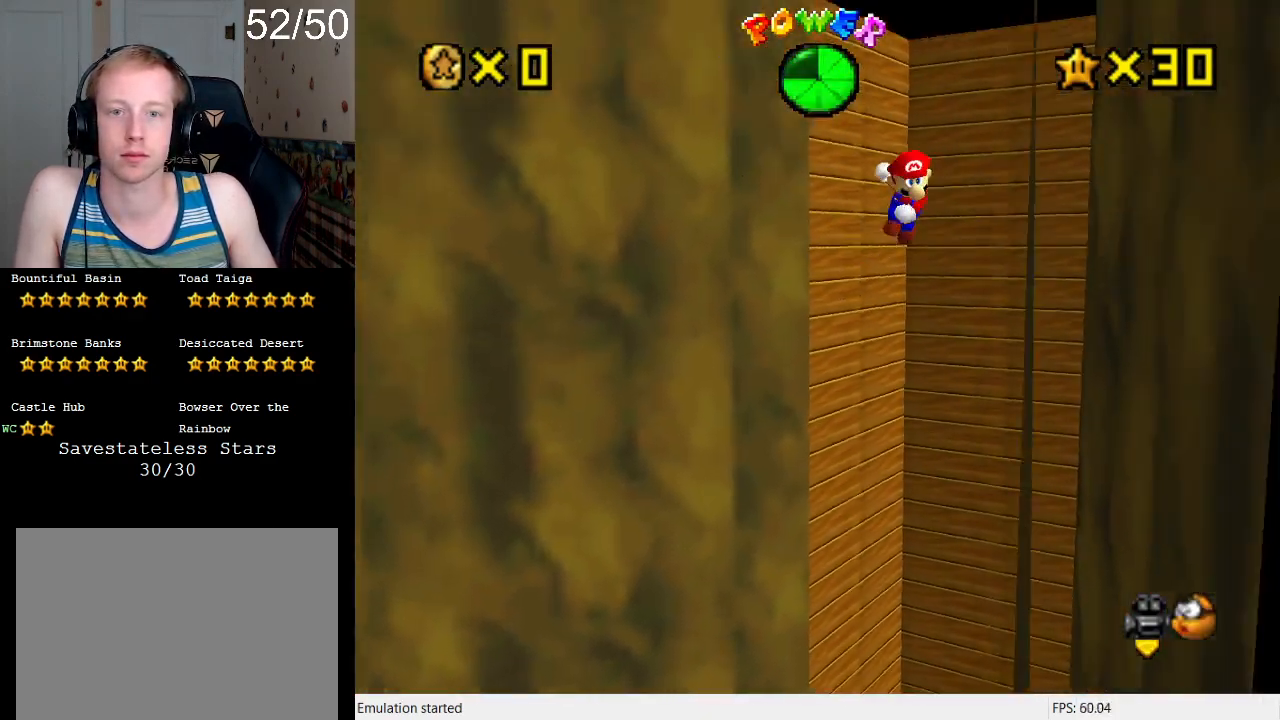
{"buttons": ["CROSS"], "left_stick": "up", "right_stick": "center", "events": [[67, "CROSS", "up"], [367, "left_stick", "up-right"], [400, "CROSS", "down"], [500, "left_stick", "up"]]}
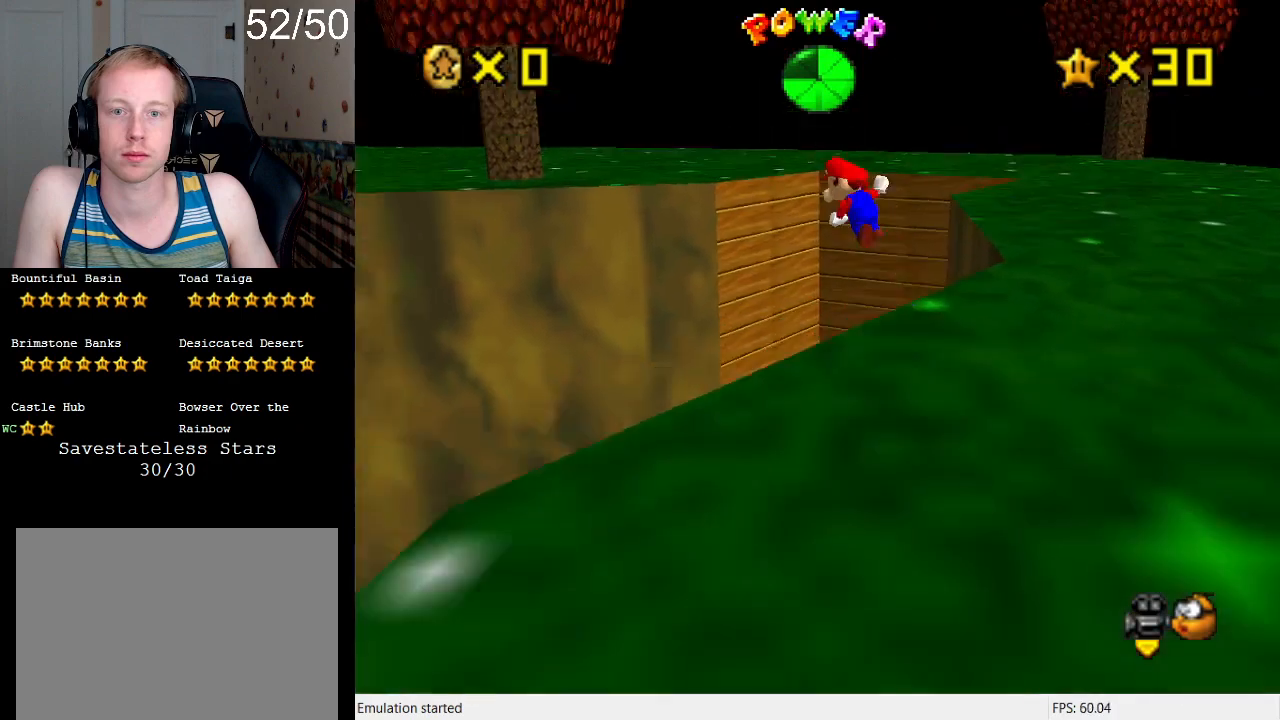
{"buttons": ["R1"], "left_stick": "up", "right_stick": "center", "events": [[200, "CROSS", "up"], [333, "SQUARE", "down"], [467, "R1", "down"], [500, "SQUARE", "up"]]}
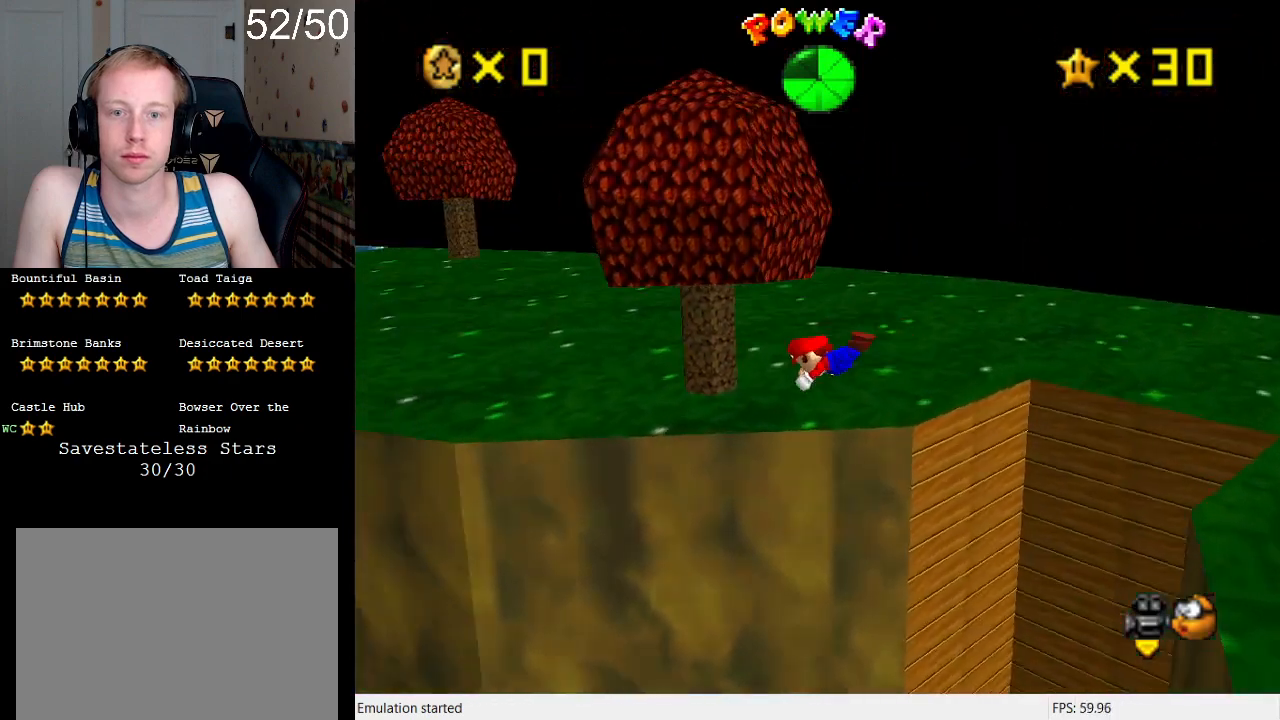
{"buttons": [], "left_stick": "up-right", "right_stick": "center", "events": [[100, "CROSS", "down"], [167, "R1", "up"], [167, "SQUARE", "down"], [267, "R1", "down"], [267, "SQUARE", "up"], [267, "left_stick", "up-right"], [300, "CROSS", "up"], [433, "R1", "up"]]}
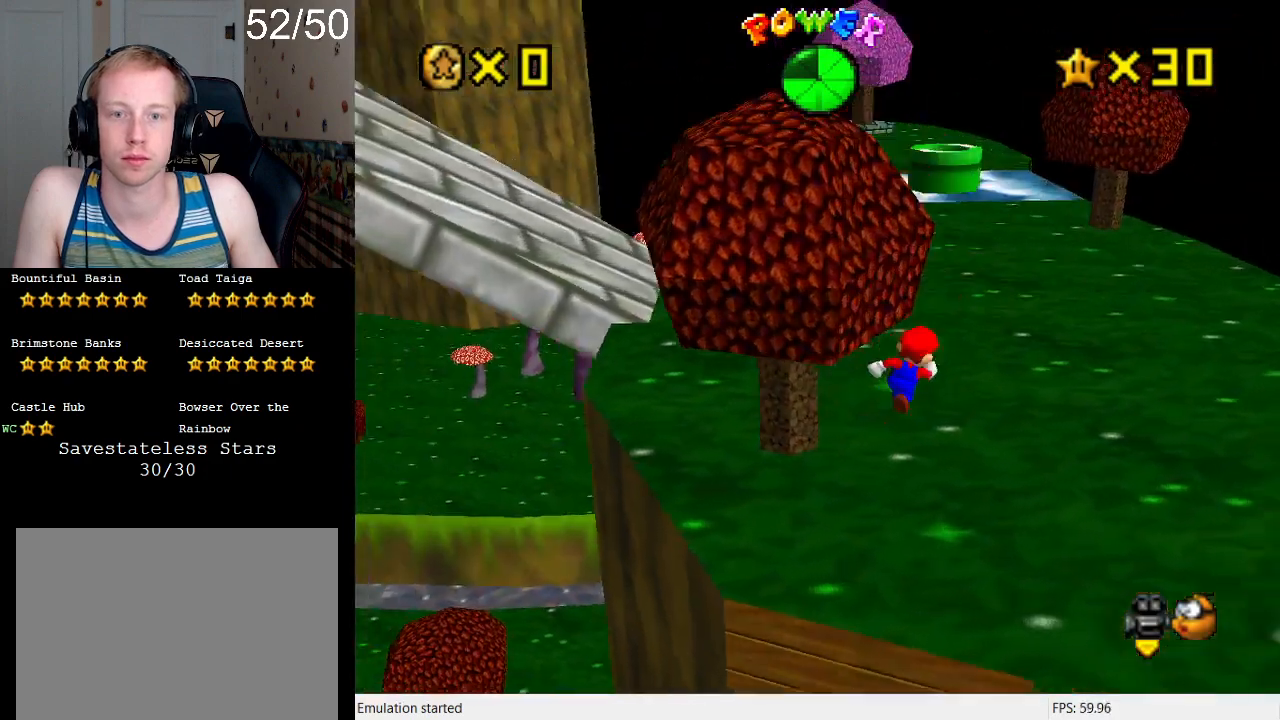
{"buttons": ["CROSS", "L2"], "left_stick": "up", "right_stick": "center", "events": [[367, "L2", "down"], [433, "CROSS", "down"], [500, "left_stick", "up"]]}
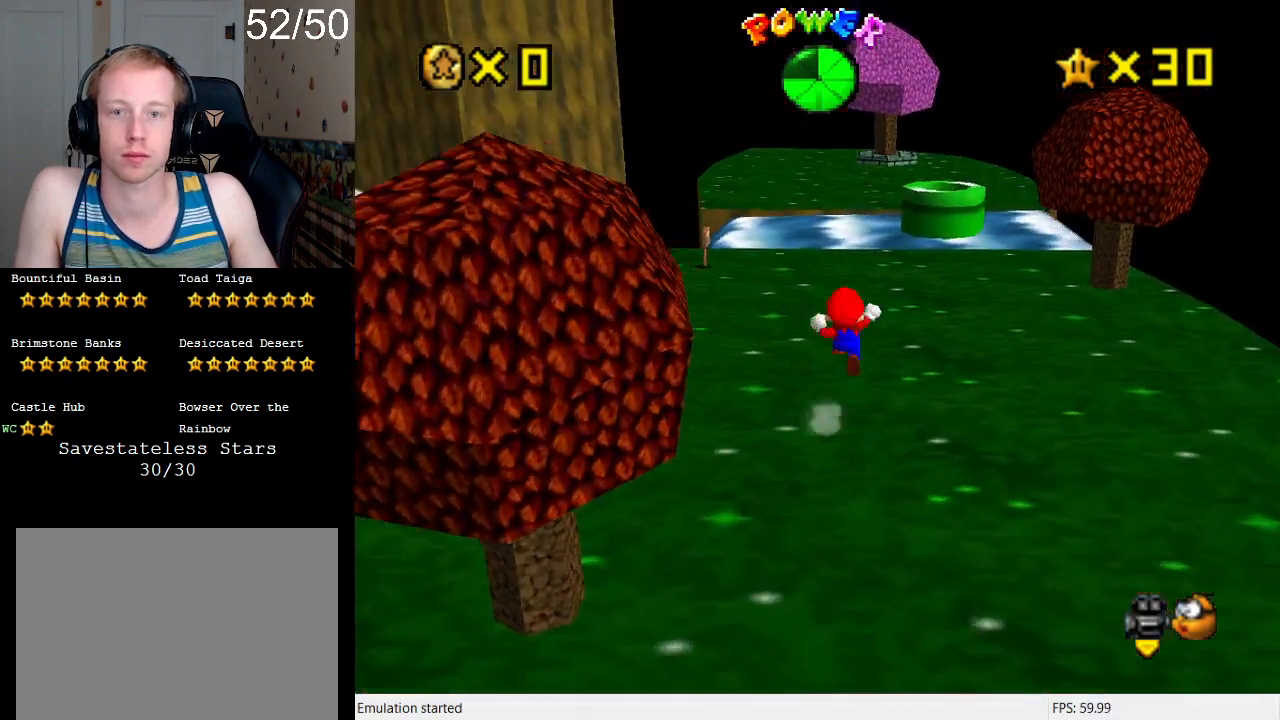
{"buttons": [], "left_stick": "down-right", "right_stick": "center", "events": [[100, "CROSS", "up"], [200, "L2", "up"], [200, "left_stick", "up-right"], [333, "left_stick", "down-right"]]}
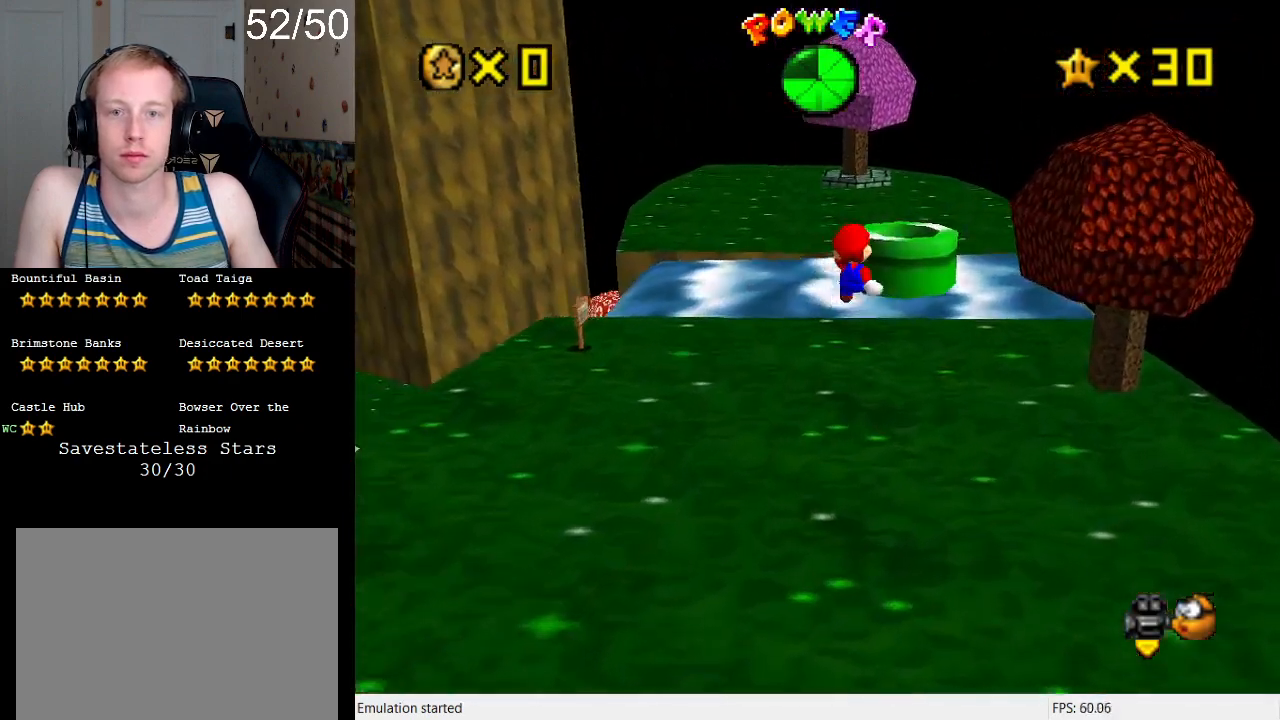
{"buttons": [], "left_stick": "up-left", "right_stick": "center", "events": [[67, "L1", "down"], [100, "left_stick", "up-right"], [167, "left_stick", "down-right"], [233, "L1", "up"], [267, "left_stick", "up-left"]]}
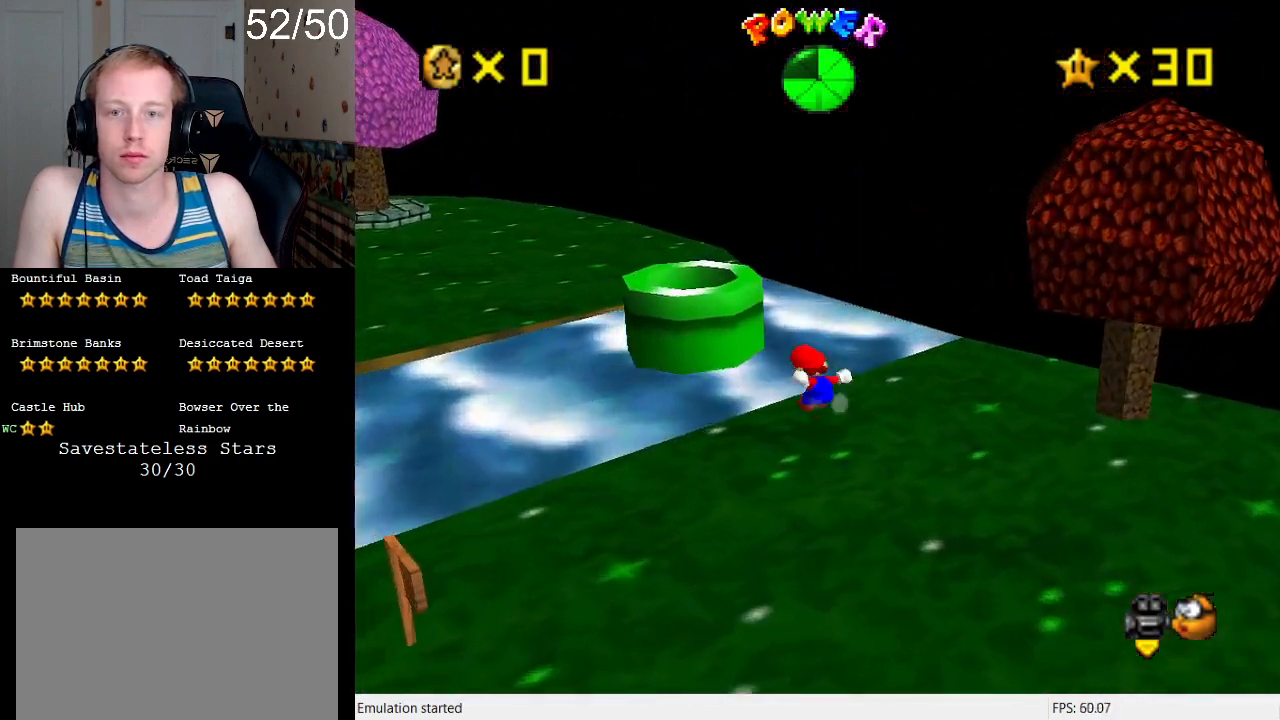
{"buttons": ["SQUARE"], "left_stick": "down-right", "right_stick": "center", "events": [[33, "L2", "down"], [100, "CROSS", "down"], [167, "CROSS", "up"], [200, "L2", "up"], [200, "left_stick", "down-right"], [400, "SQUARE", "down"]]}
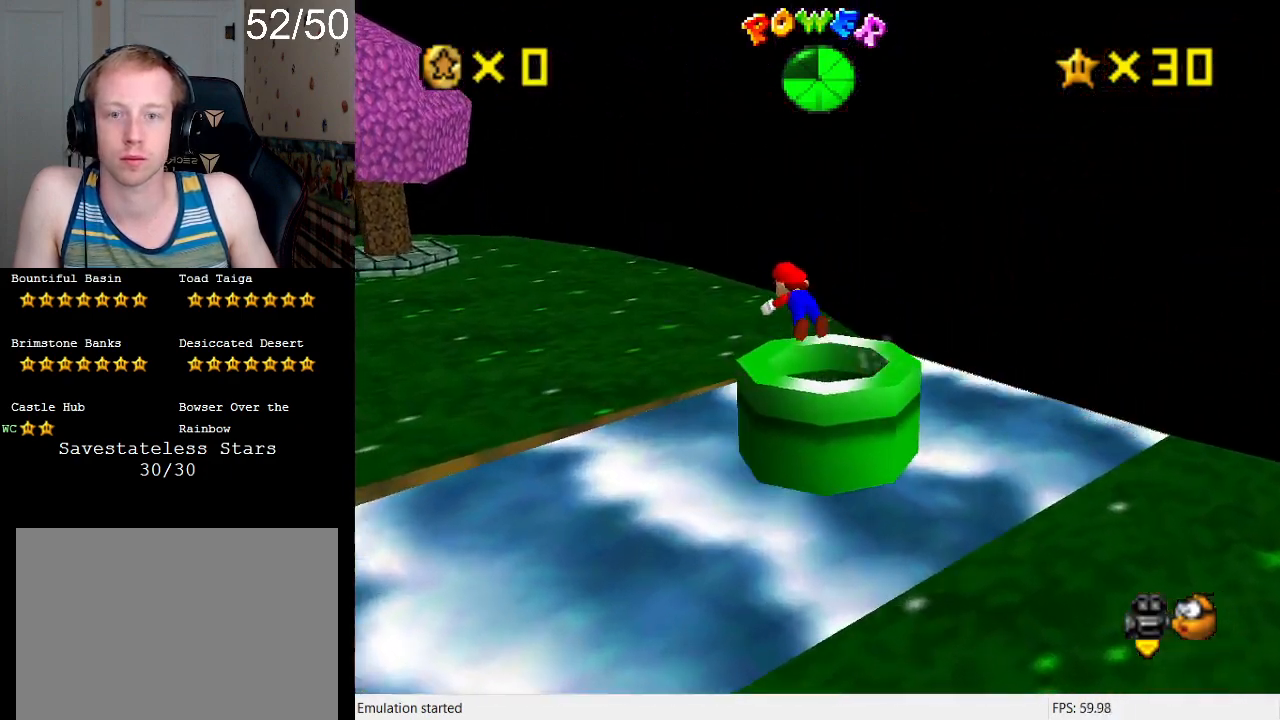
{"buttons": [], "left_stick": "down-right", "right_stick": "center", "events": [[33, "SQUARE", "up"]]}
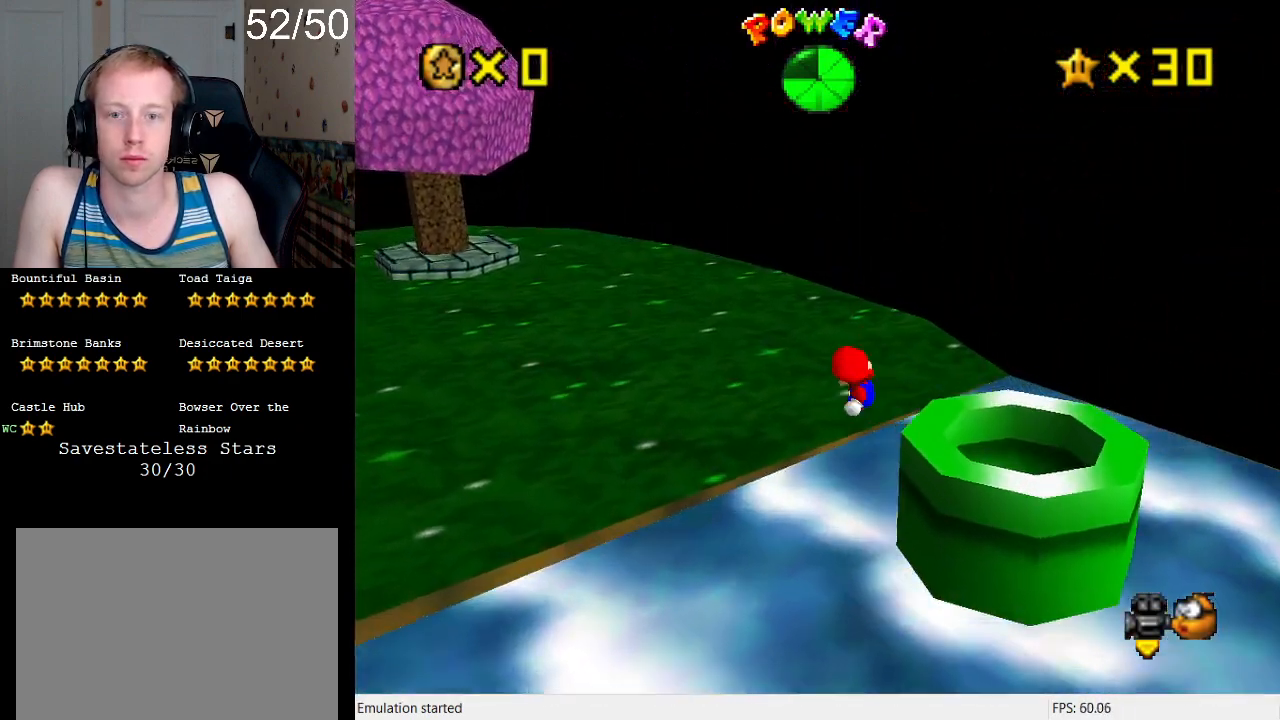
{"buttons": ["CROSS"], "left_stick": "down-right", "right_stick": "center", "events": [[33, "CROSS", "down"]]}
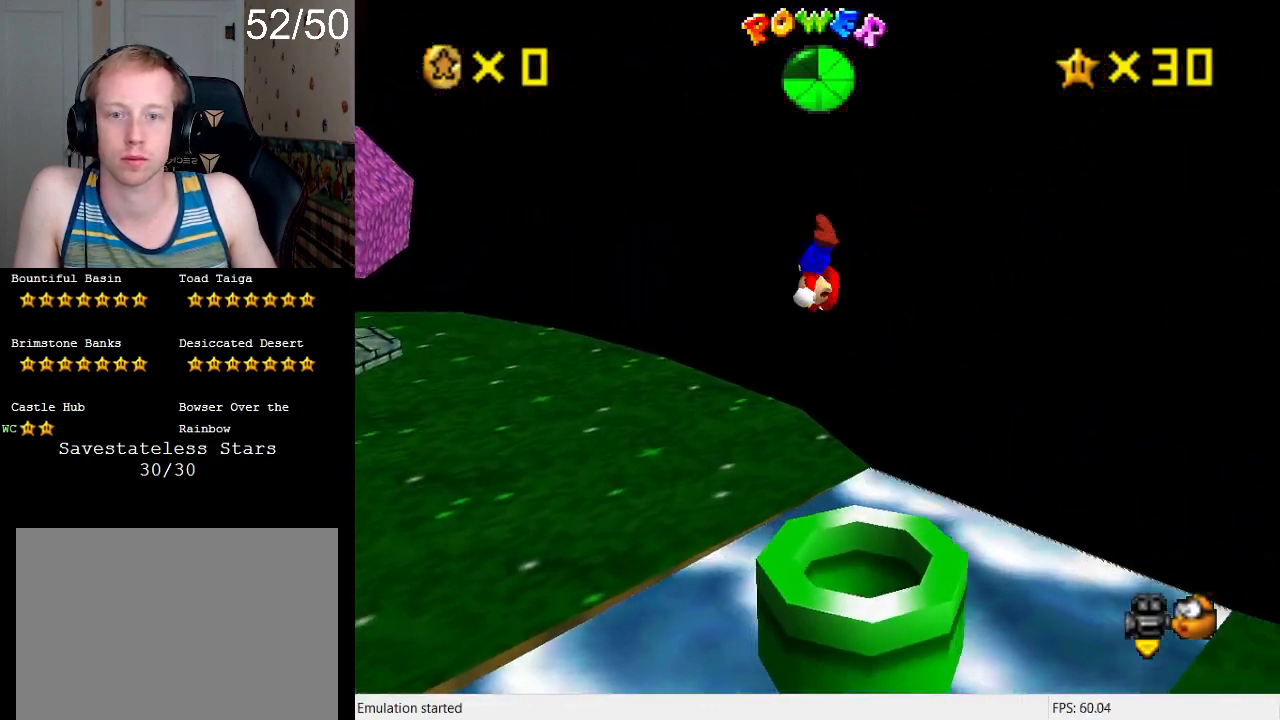
{"buttons": ["SQUARE"], "left_stick": "up-left", "right_stick": "center", "events": [[33, "CROSS", "up"], [100, "left_stick", "up-left"], [433, "SQUARE", "down"]]}
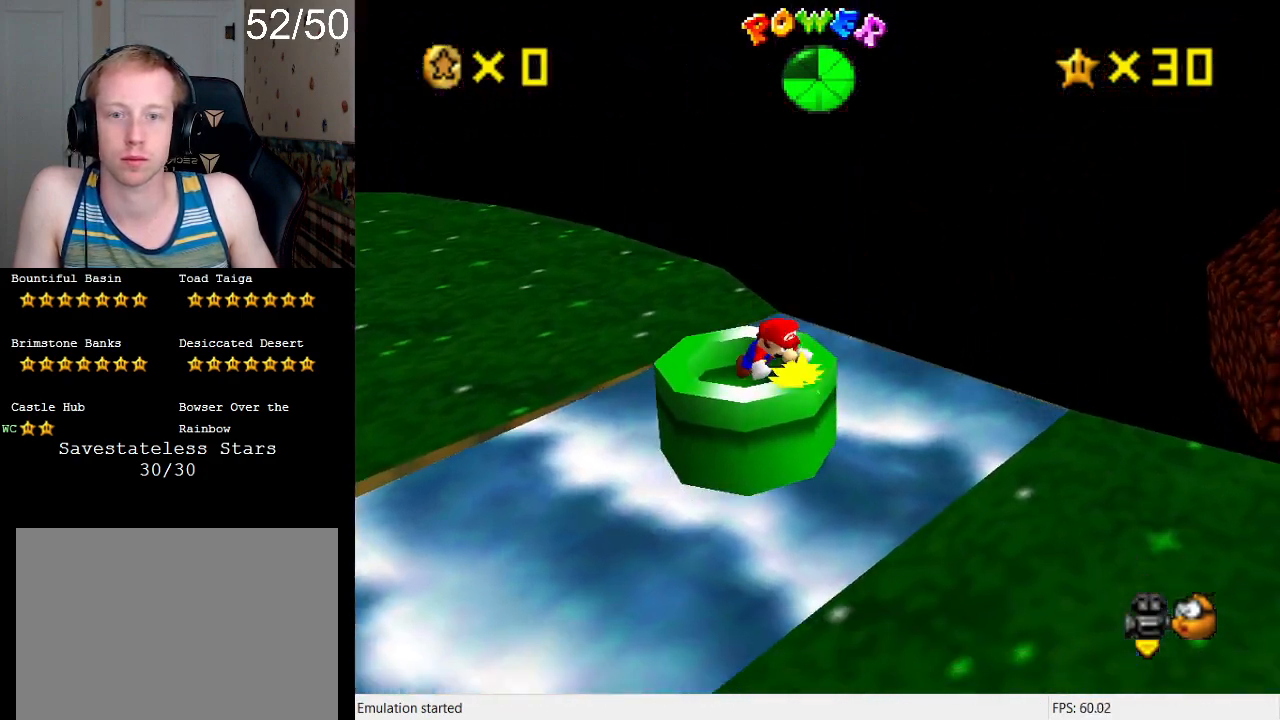
{"buttons": [], "left_stick": "center", "right_stick": "center", "events": [[100, "SQUARE", "up"], [367, "left_stick", "center"]]}
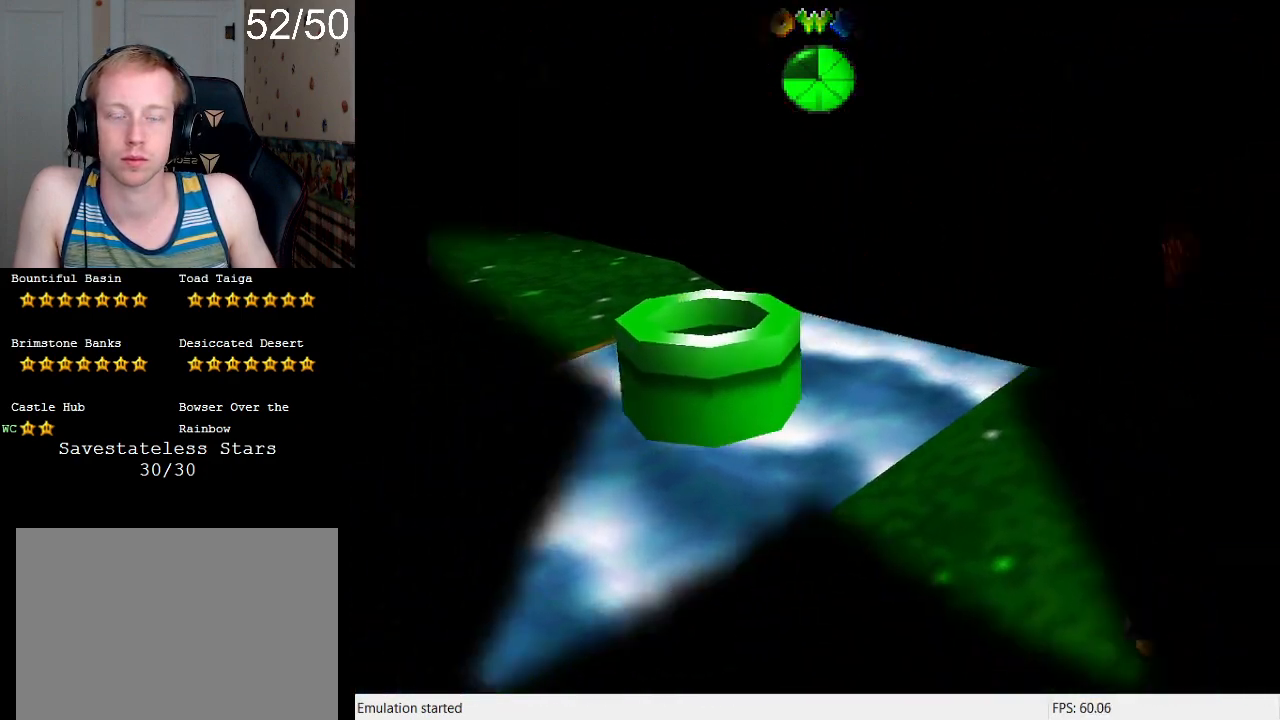
{"buttons": [], "left_stick": "center", "right_stick": "center", "events": []}
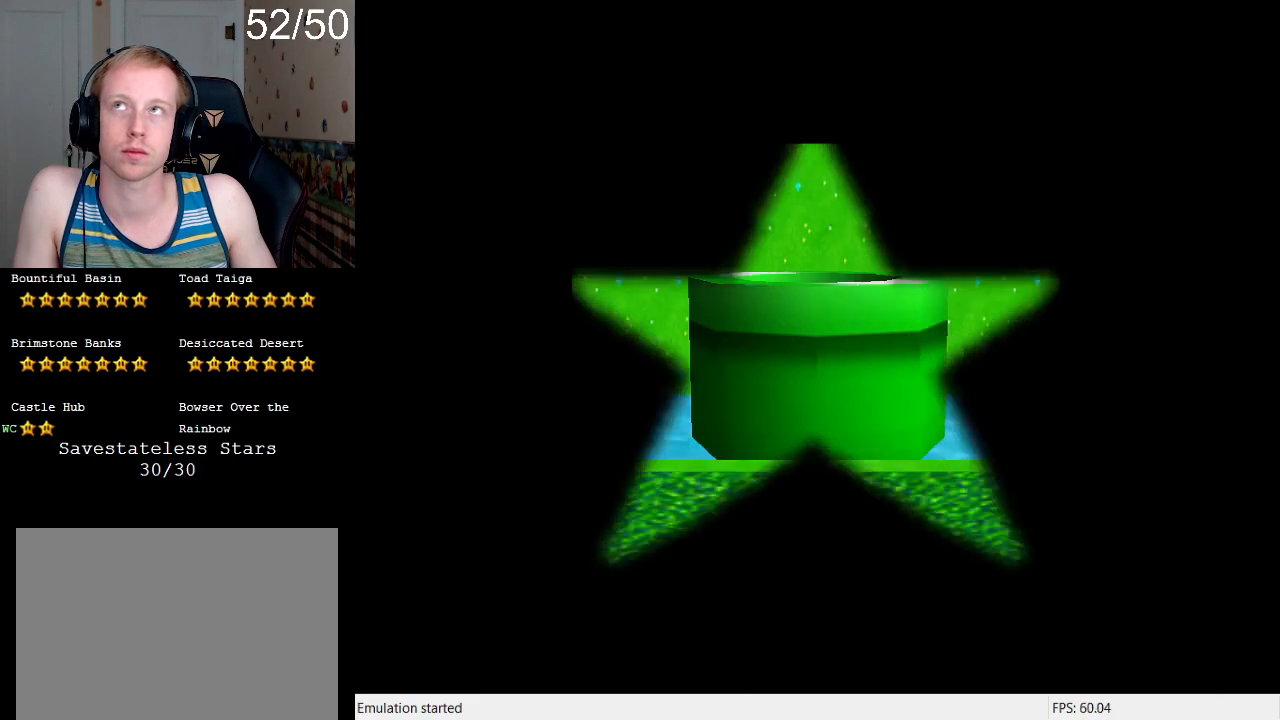
{"buttons": [], "left_stick": "center", "right_stick": "center", "events": []}
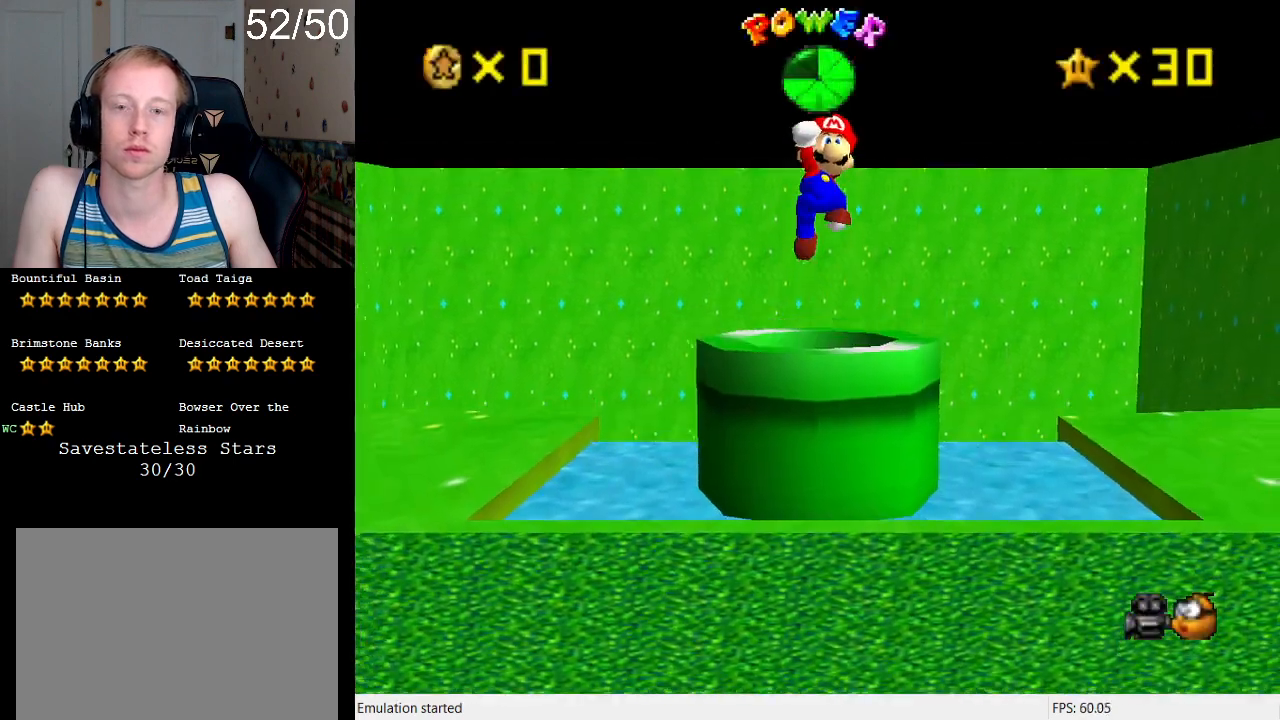
{"buttons": [], "left_stick": "center", "right_stick": "center", "events": [[400, "R1", "down"], [500, "R1", "up"]]}
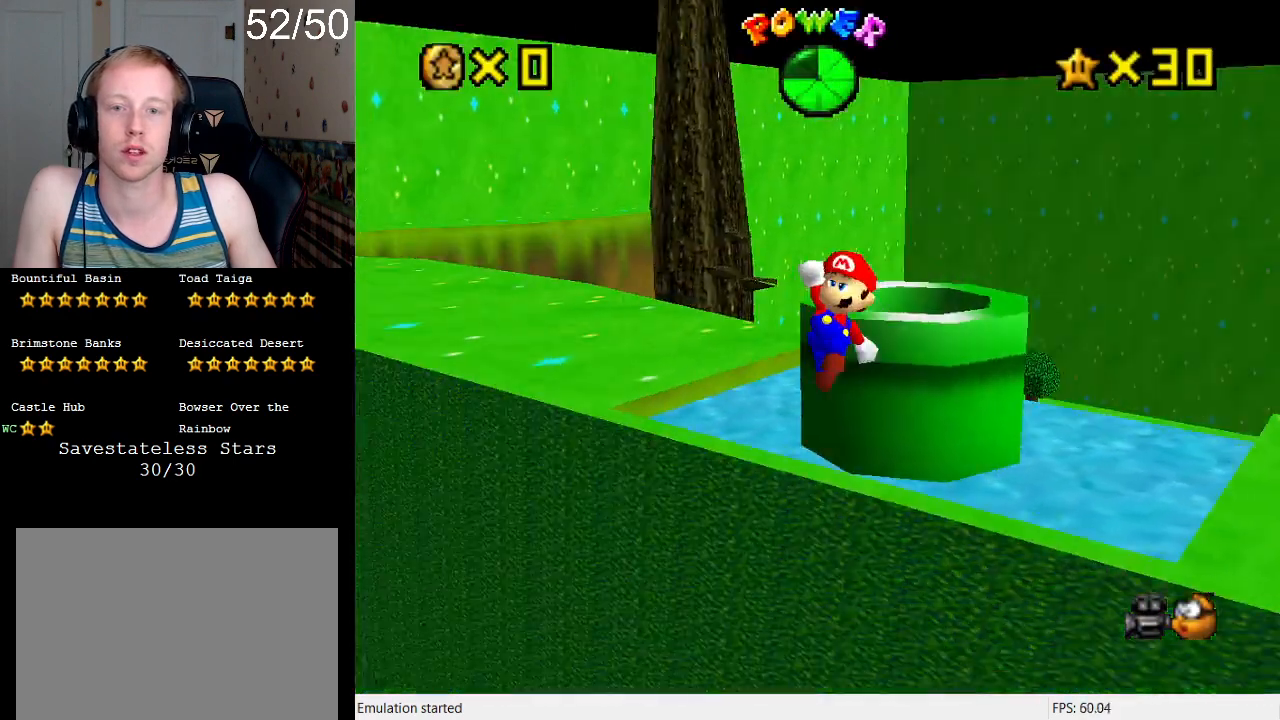
{"buttons": [], "left_stick": "up-left", "right_stick": "center", "events": [[33, "left_stick", "left"], [167, "left_stick", "center"], [267, "left_stick", "up-left"]]}
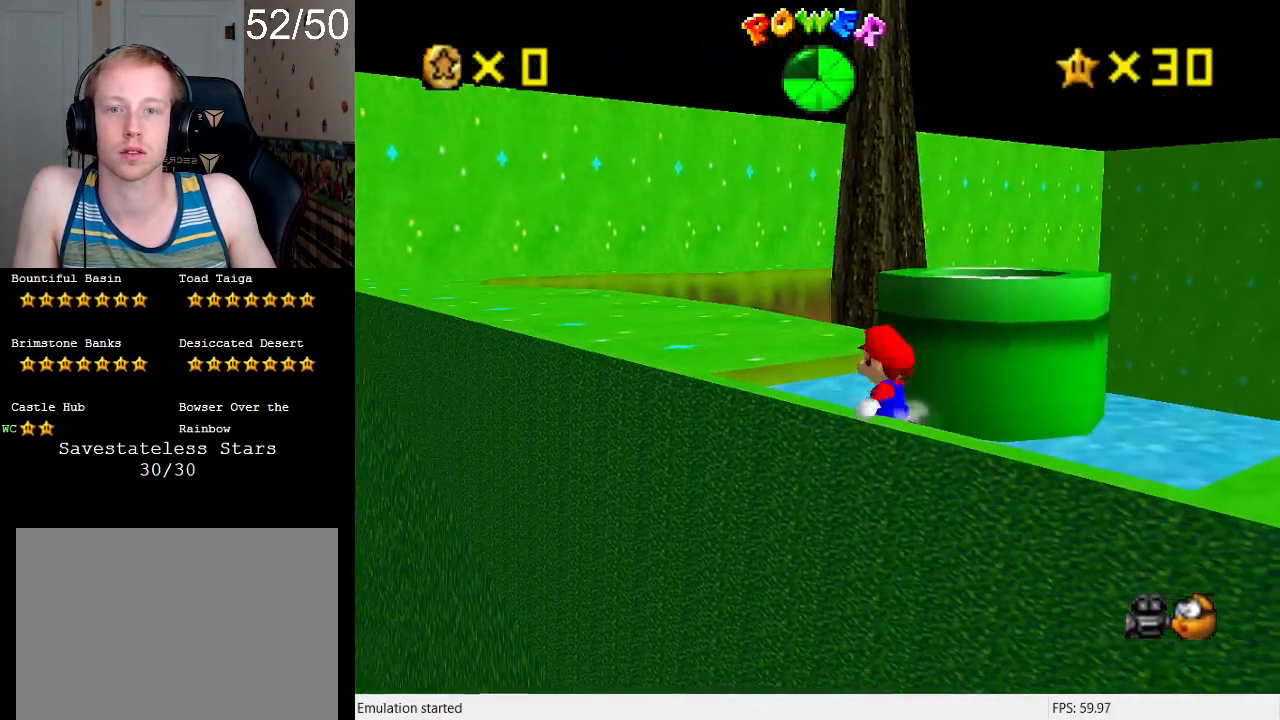
{"buttons": [], "left_stick": "up-left", "right_stick": "center", "events": [[67, "CROSS", "down"], [300, "L1", "down"], [300, "SQUARE", "down"], [467, "L1", "up"], [467, "SQUARE", "up"], [500, "CROSS", "up"]]}
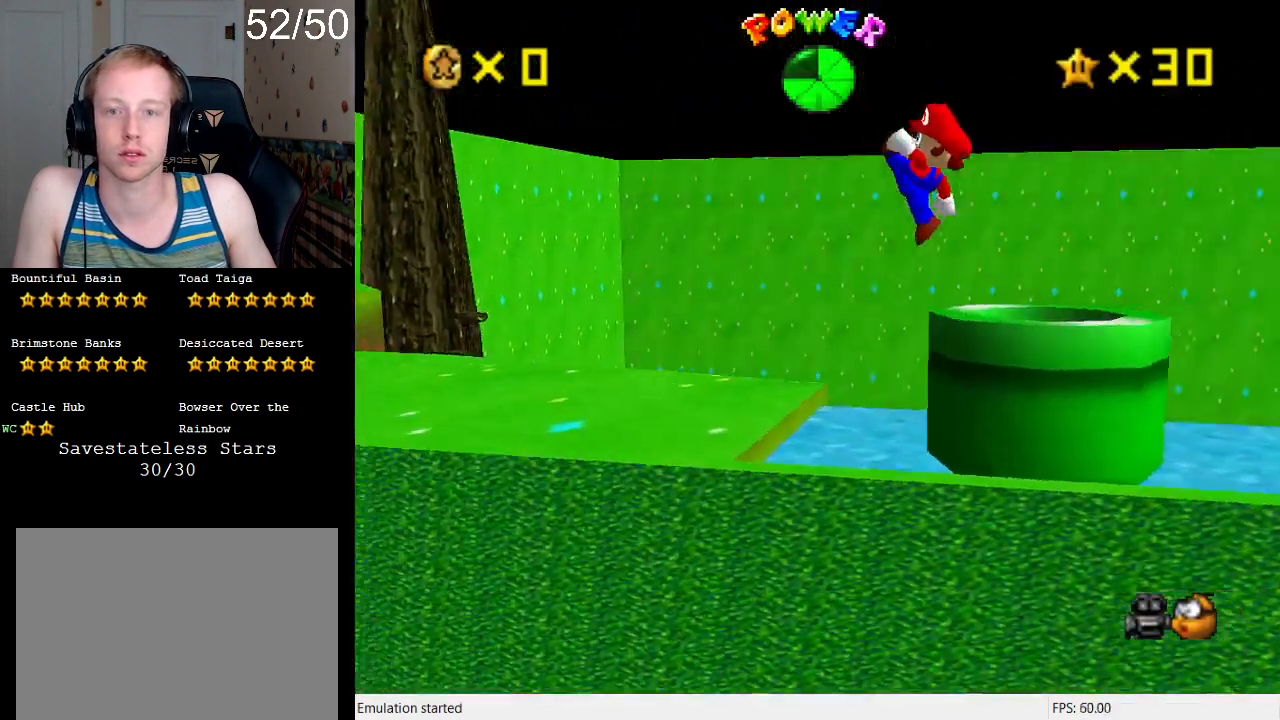
{"buttons": [], "left_stick": "down-left", "right_stick": "center", "events": [[233, "left_stick", "left"], [333, "L1", "down"], [467, "L1", "up"], [467, "left_stick", "down-left"]]}
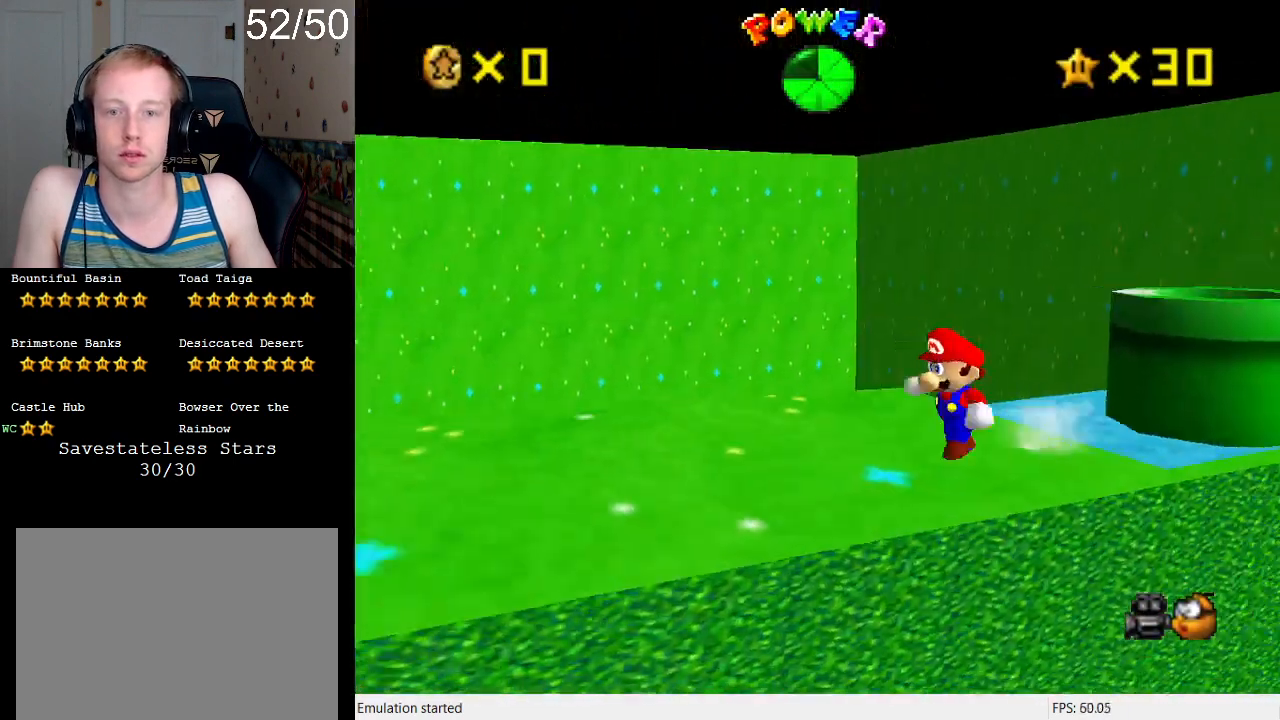
{"buttons": [], "left_stick": "up-left", "right_stick": "center", "events": [[267, "left_stick", "up-left"]]}
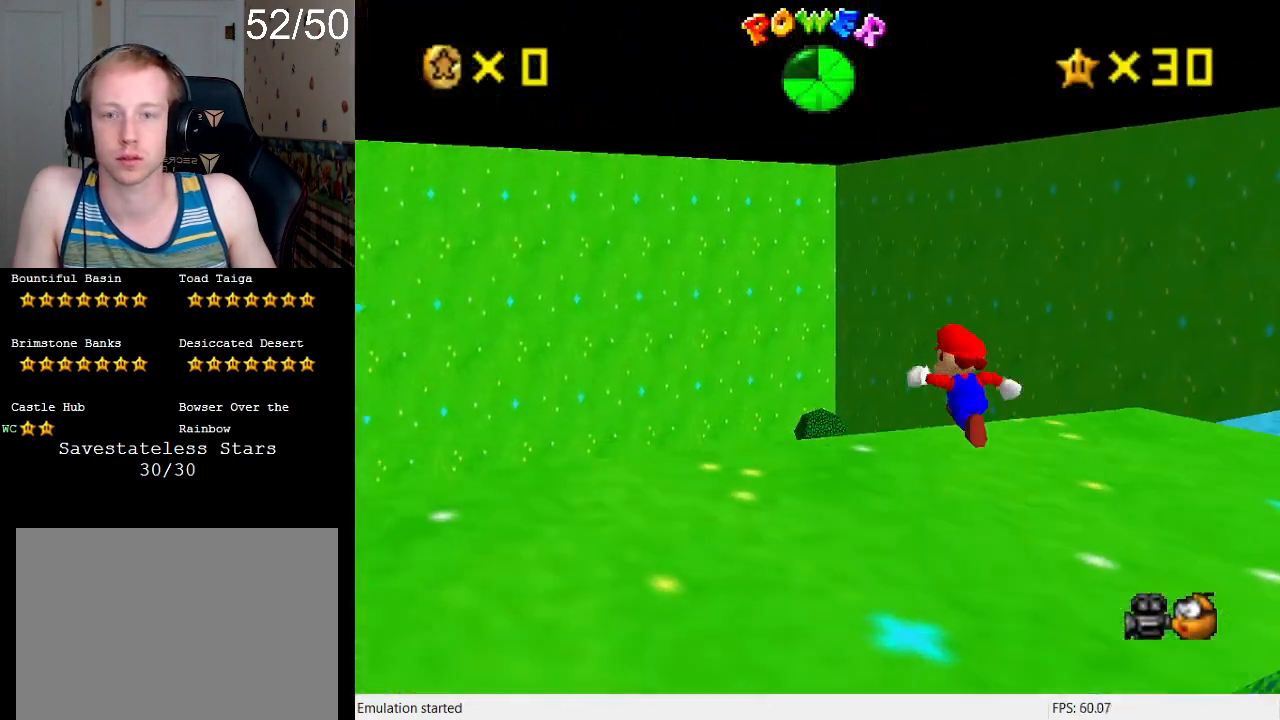
{"buttons": [], "left_stick": "up-left", "right_stick": "center", "events": [[133, "CROSS", "down"], [267, "L1", "down"], [300, "CROSS", "up"], [400, "L1", "up"]]}
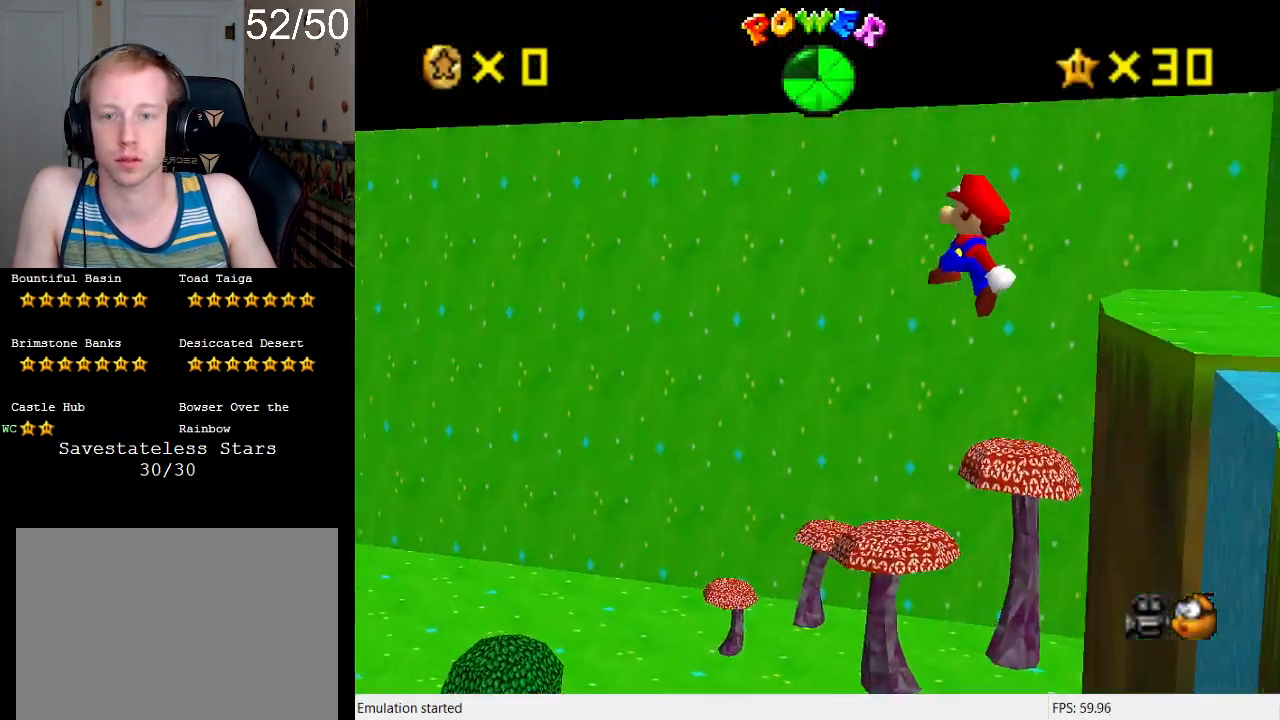
{"buttons": [], "left_stick": "down-right", "right_stick": "center", "events": [[33, "L1", "down"], [200, "L1", "up"], [233, "left_stick", "left"], [367, "left_stick", "down-right"]]}
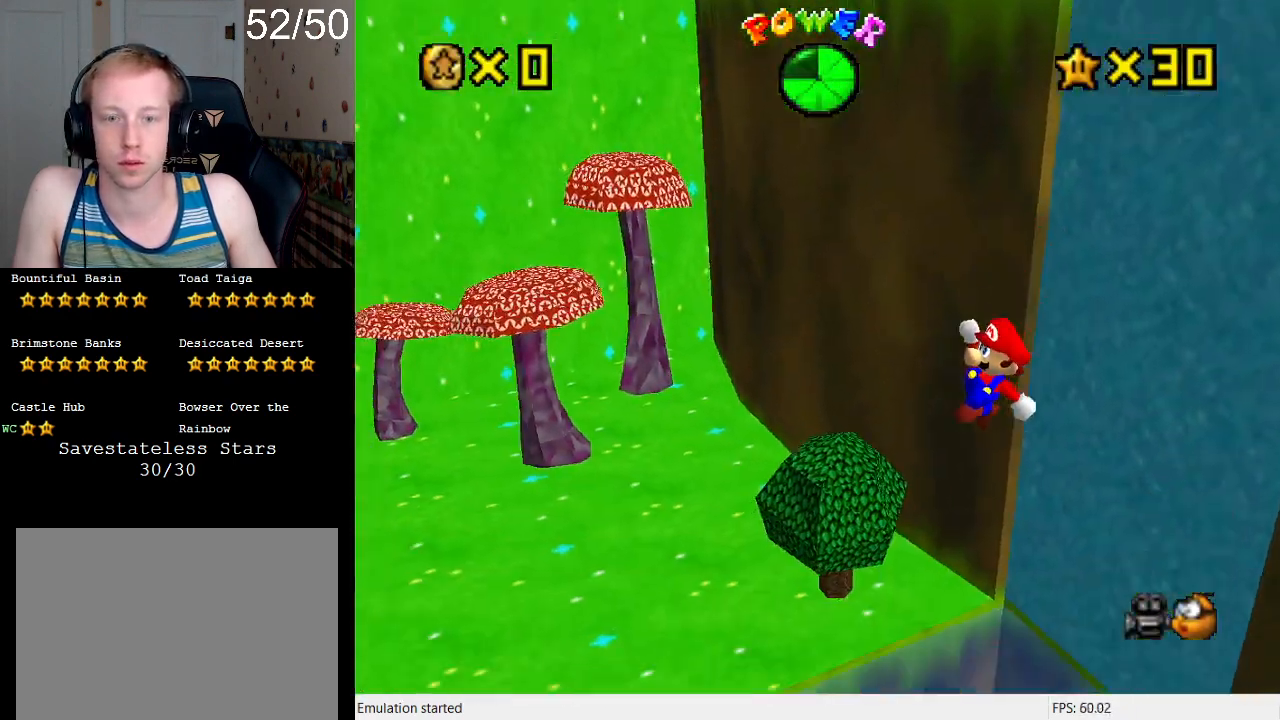
{"buttons": ["SQUARE", "L1"], "left_stick": "down-right", "right_stick": "center", "events": [[367, "SQUARE", "down"], [500, "L1", "down"]]}